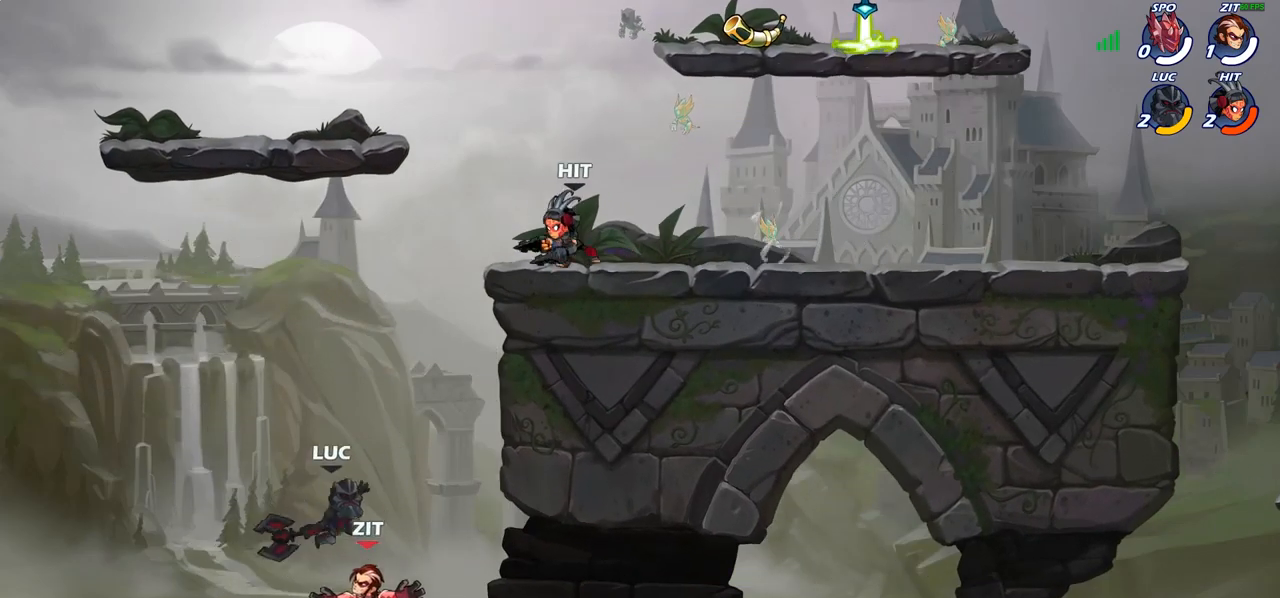
Gameplay with a controller (PlayStation layout); each line is a JSON object with the inputs held at the frame after it. "events" lists button and stick changes between this image and that frame as [ms after this image, input, new state], when the widget could be followed in between.
{"buttons": [], "left_stick": "up-right", "right_stick": "center", "events": []}
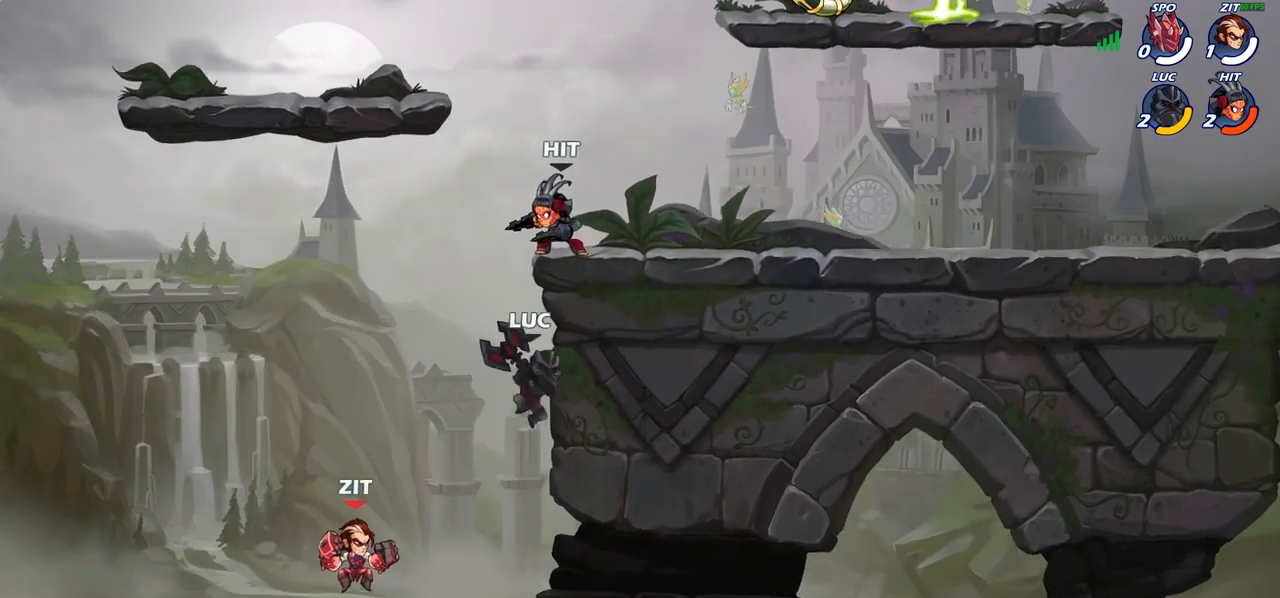
{"buttons": ["SQUARE"], "left_stick": "down-left", "right_stick": "center", "events": [[50, "left_stick", "up-left"], [67, "CROSS", "down"], [167, "left_stick", "up-right"], [200, "CROSS", "up"], [417, "left_stick", "down-right"], [483, "SQUARE", "down"], [483, "left_stick", "down-left"]]}
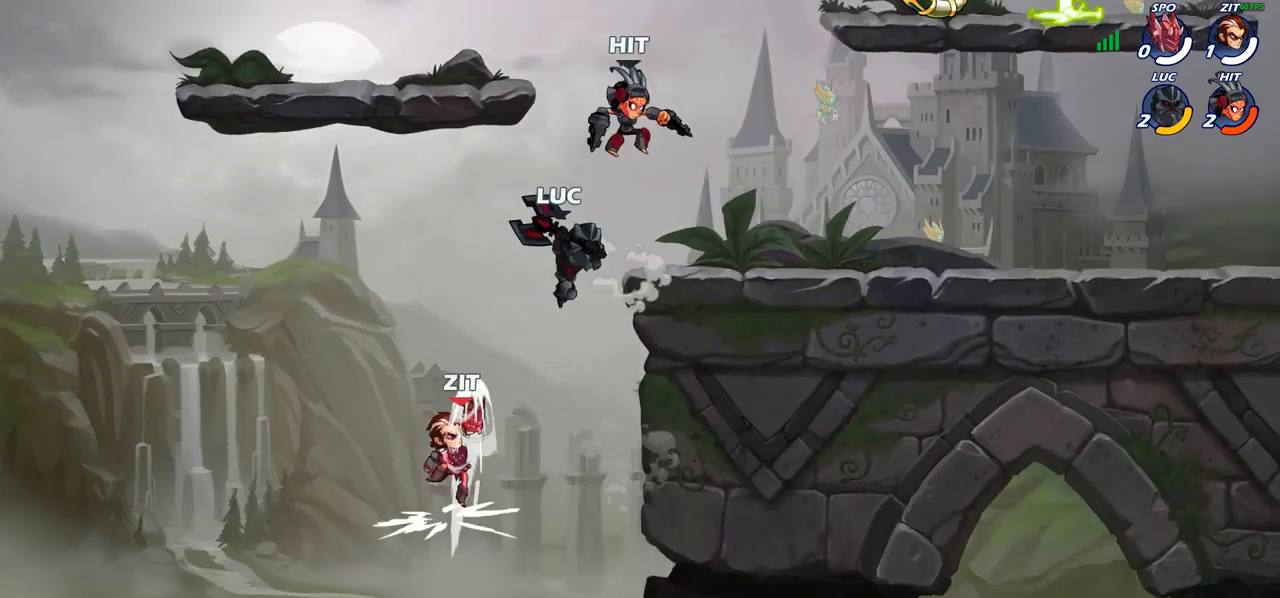
{"buttons": [], "left_stick": "up-left", "right_stick": "center", "events": [[83, "SQUARE", "up"], [167, "left_stick", "left"], [267, "left_stick", "up-left"]]}
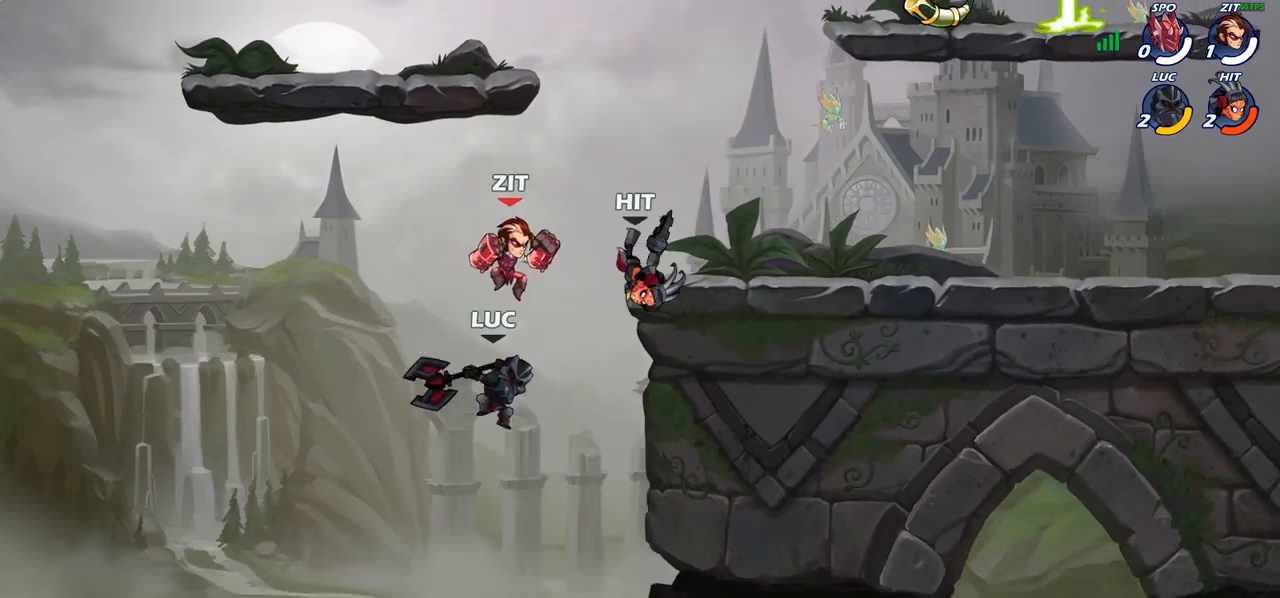
{"buttons": [], "left_stick": "up-right", "right_stick": "center", "events": [[50, "left_stick", "up-right"], [200, "CROSS", "down"], [300, "CIRCLE", "down"], [300, "CROSS", "up"], [433, "CIRCLE", "up"]]}
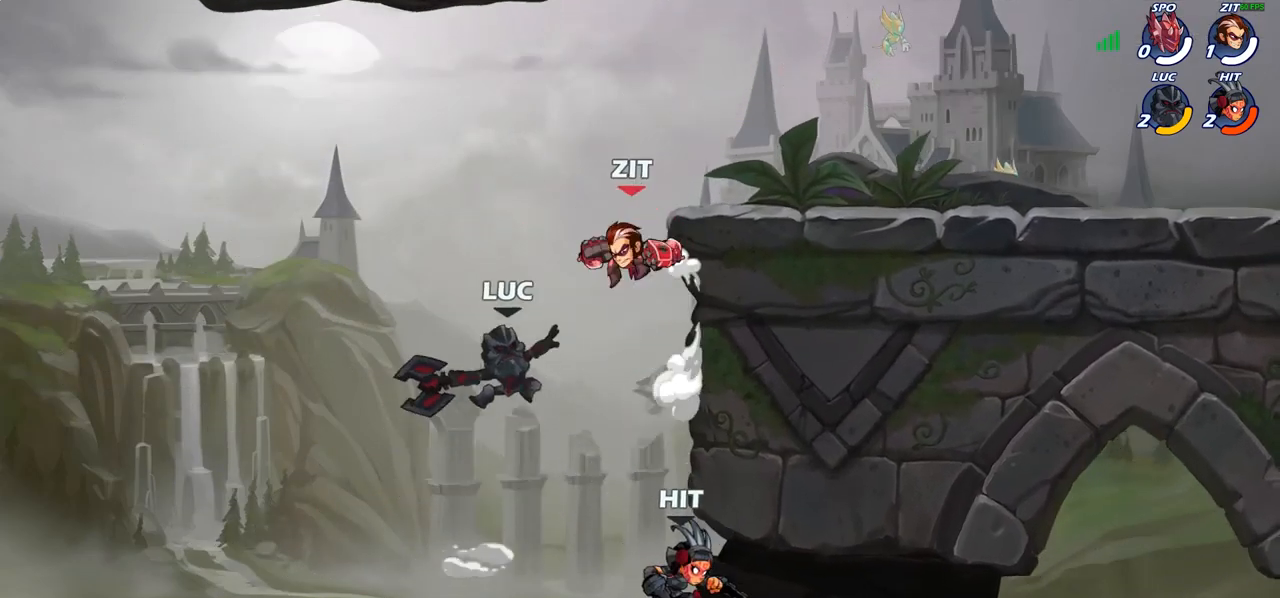
{"buttons": [], "left_stick": "up-right", "right_stick": "center", "events": []}
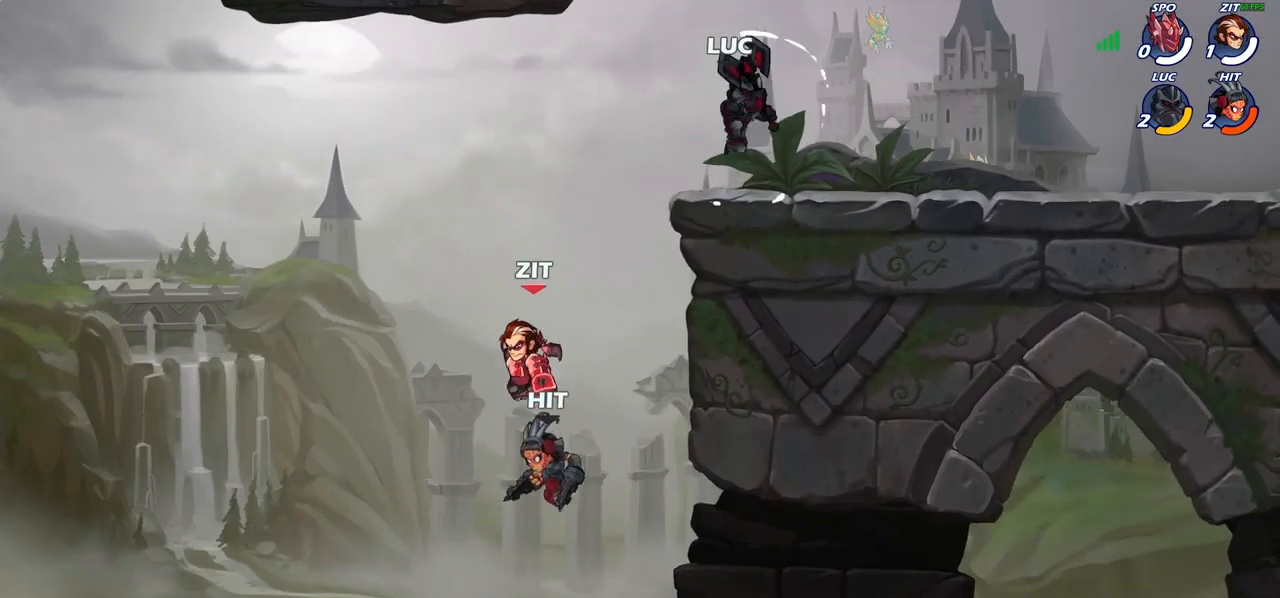
{"buttons": ["CROSS"], "left_stick": "left", "right_stick": "center", "events": [[50, "left_stick", "down-right"], [117, "left_stick", "down-left"], [250, "left_stick", "left"], [400, "CROSS", "down"]]}
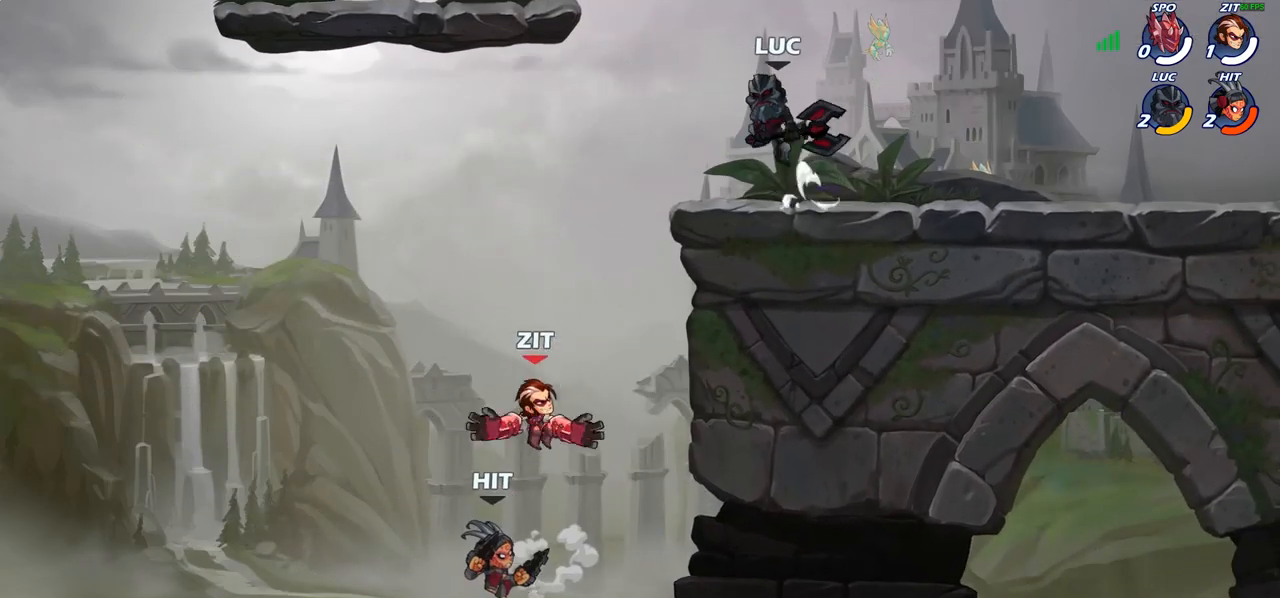
{"buttons": [], "left_stick": "down-left", "right_stick": "center", "events": [[17, "CROSS", "up"], [100, "left_stick", "down-left"], [300, "CIRCLE", "down"], [500, "CIRCLE", "up"]]}
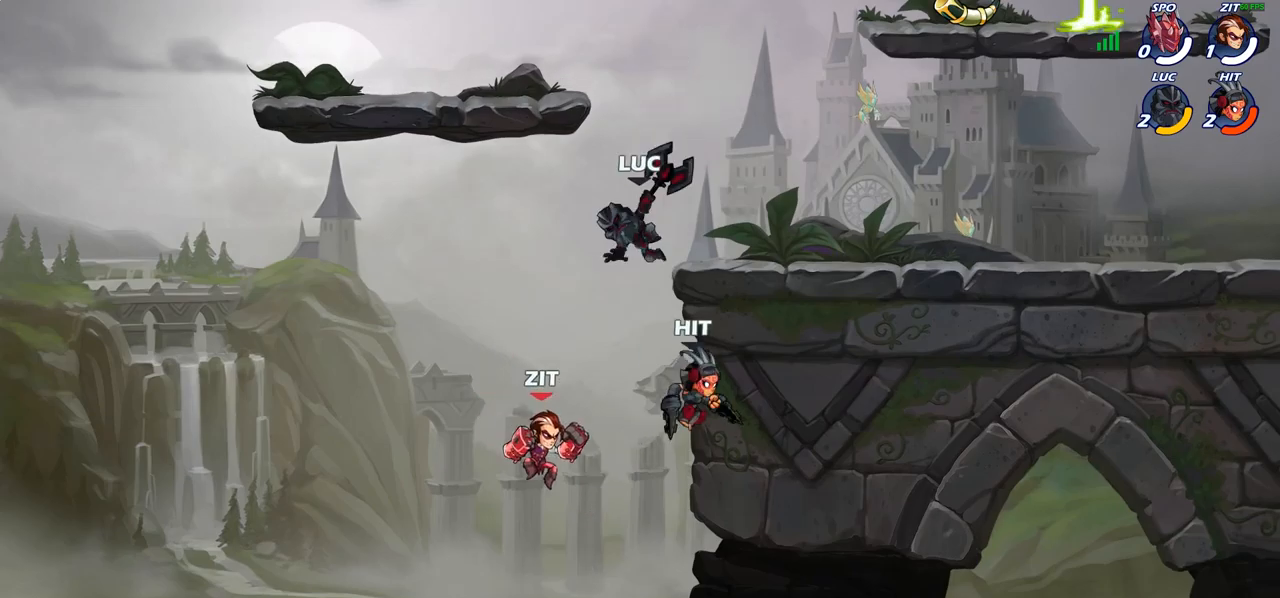
{"buttons": [], "left_stick": "center", "right_stick": "center", "events": [[17, "left_stick", "down"], [333, "left_stick", "center"]]}
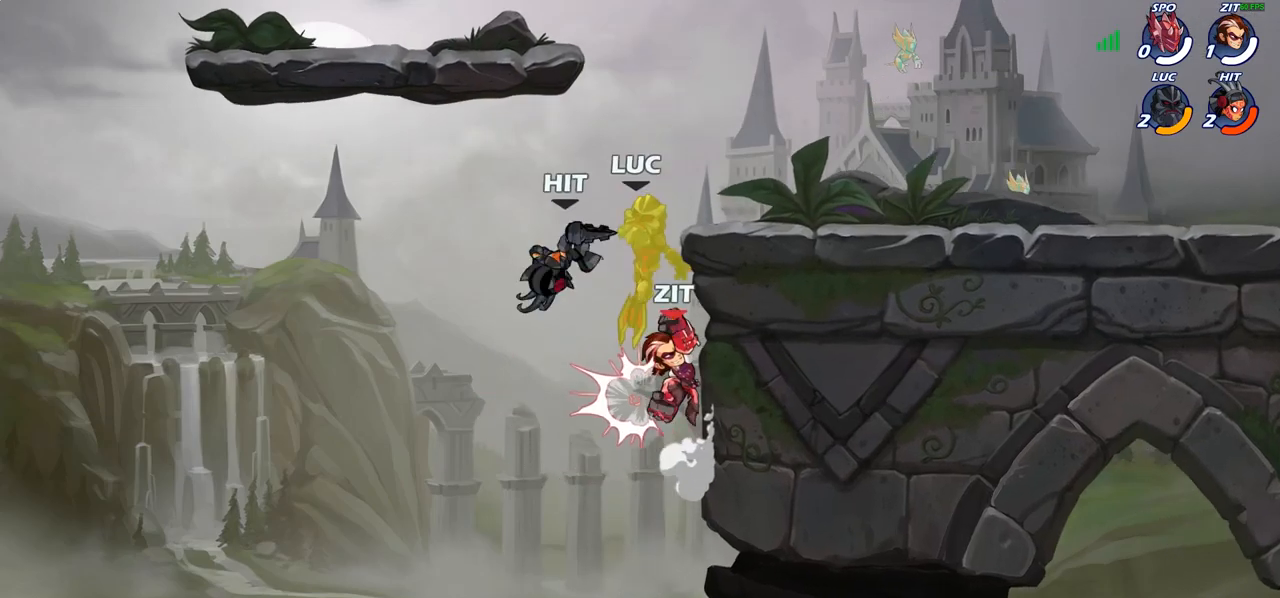
{"buttons": [], "left_stick": "down", "right_stick": "center", "events": [[183, "left_stick", "left"], [283, "left_stick", "up-right"], [333, "left_stick", "down"], [367, "SQUARE", "down"], [450, "SQUARE", "up"]]}
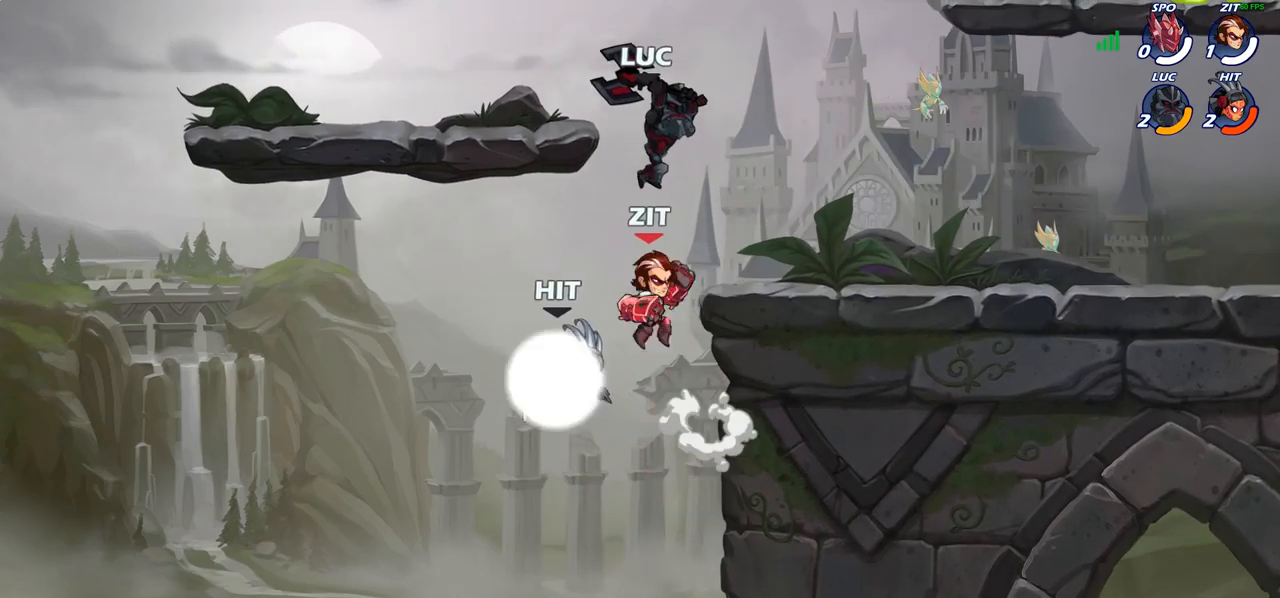
{"buttons": ["CROSS"], "left_stick": "up-left", "right_stick": "center", "events": [[50, "left_stick", "right"], [483, "CROSS", "down"], [483, "left_stick", "up-left"]]}
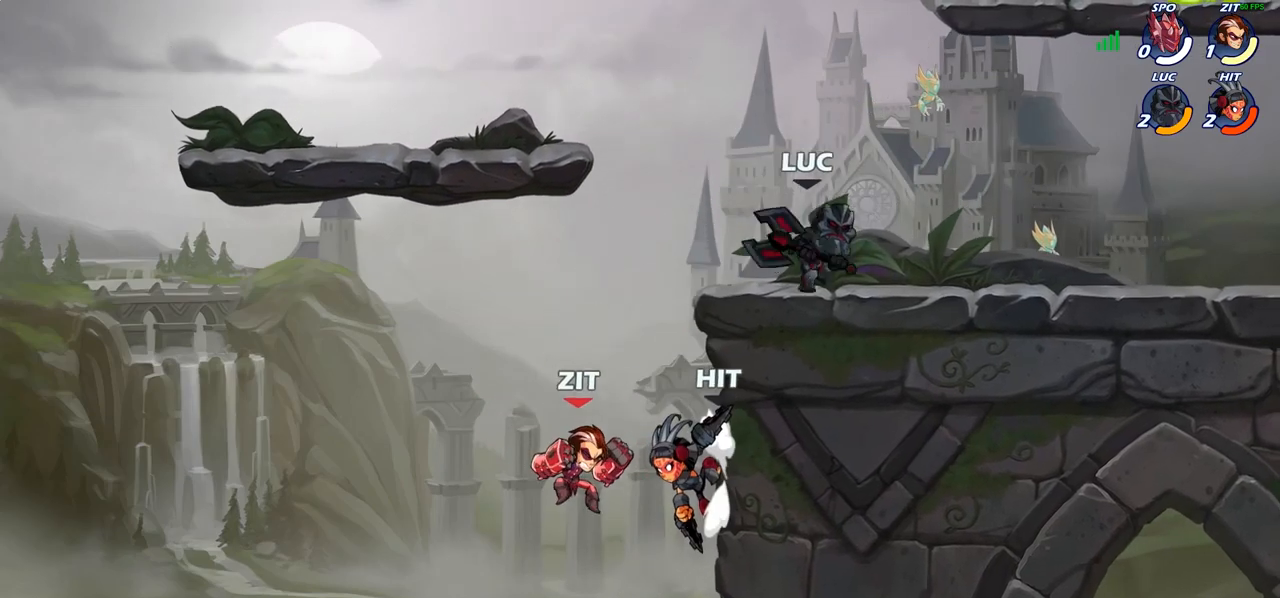
{"buttons": [], "left_stick": "down-right", "right_stick": "center", "events": [[100, "CROSS", "up"], [200, "left_stick", "down-left"], [450, "left_stick", "down-right"]]}
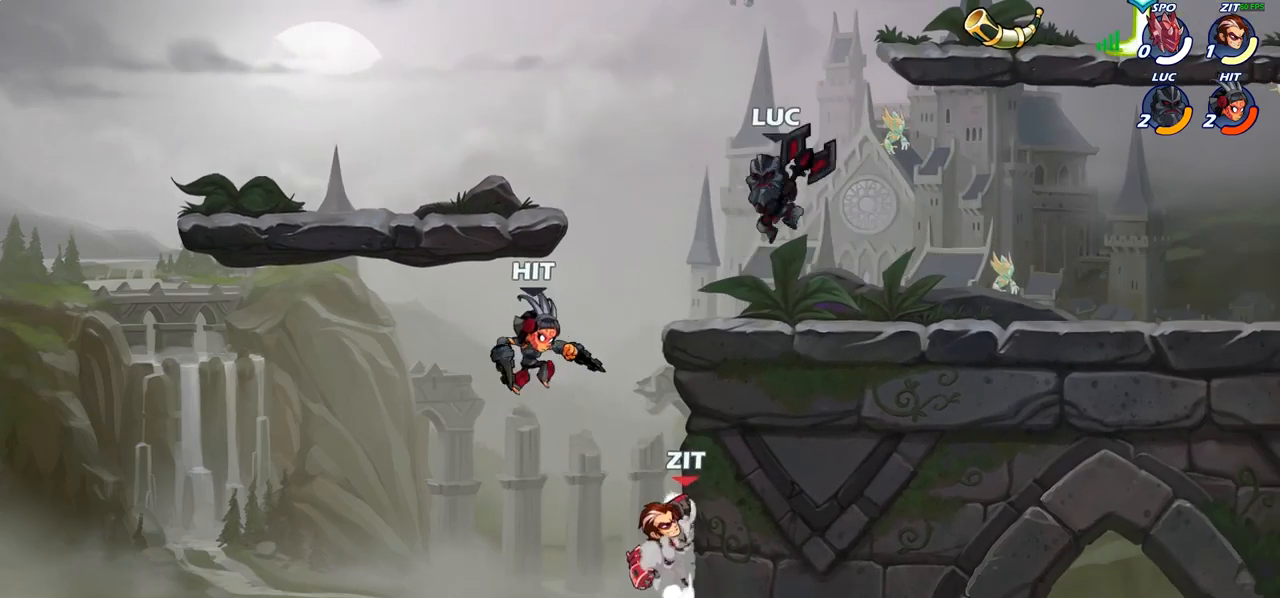
{"buttons": [], "left_stick": "down-left", "right_stick": "center", "events": [[83, "left_stick", "left"], [183, "CROSS", "down"], [317, "CROSS", "up"], [400, "left_stick", "down-left"]]}
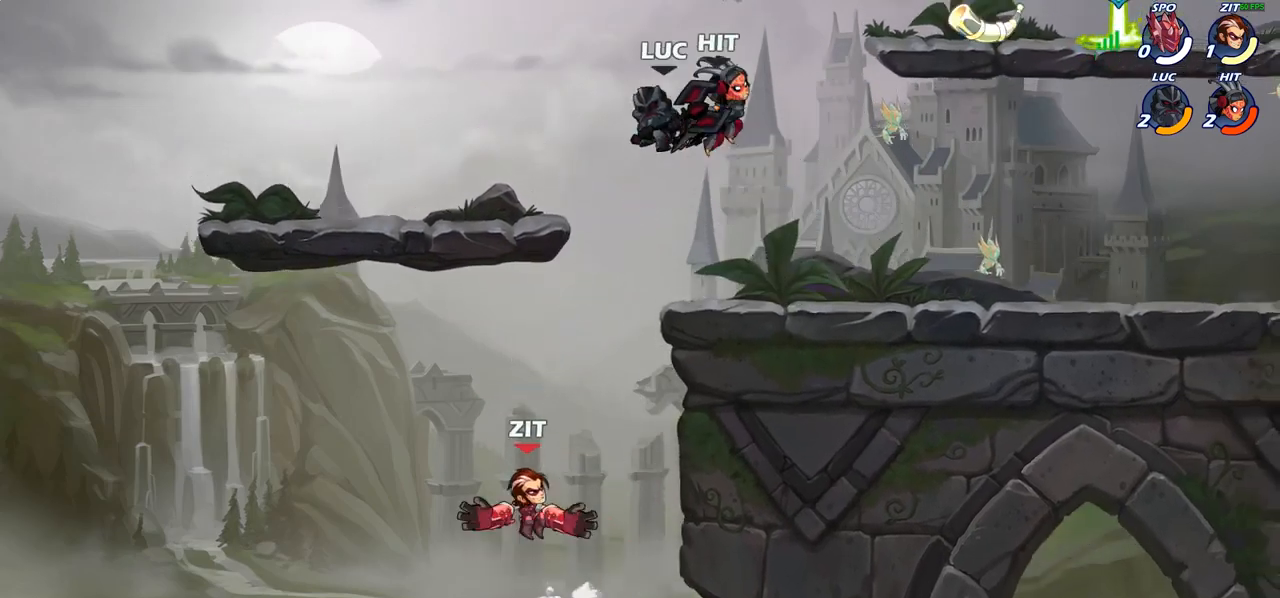
{"buttons": [], "left_stick": "left", "right_stick": "center", "events": [[100, "SQUARE", "down"], [183, "SQUARE", "up"], [467, "left_stick", "left"]]}
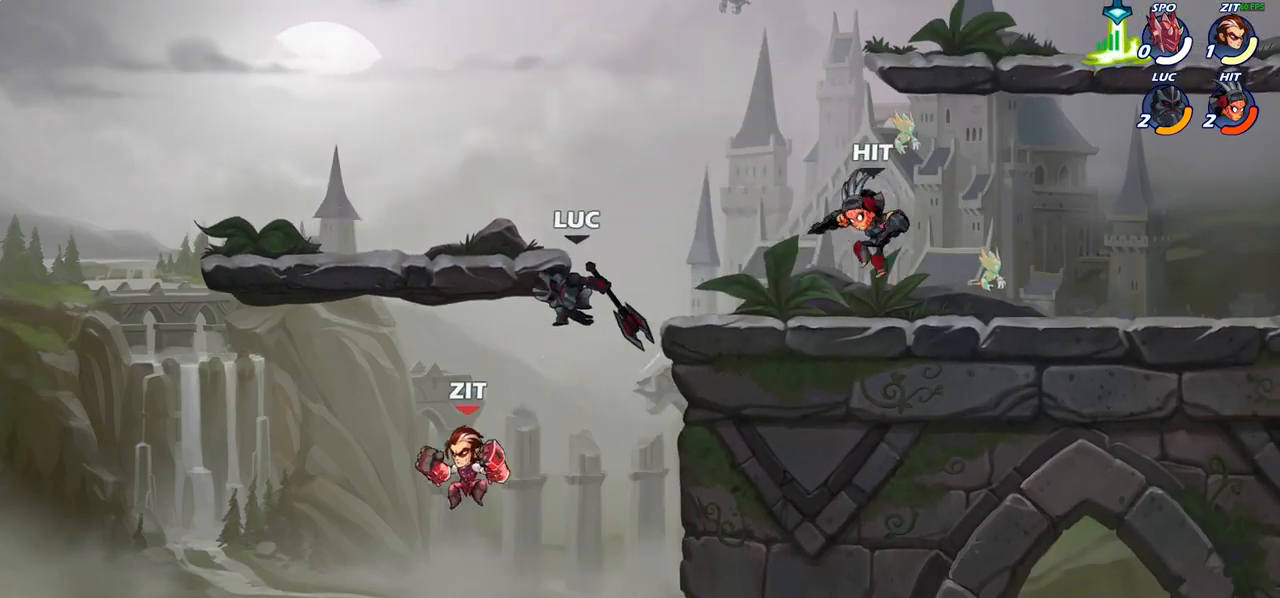
{"buttons": ["R2"], "left_stick": "center", "right_stick": "center", "events": [[283, "left_stick", "up"], [317, "CROSS", "down"], [383, "left_stick", "center"], [400, "CROSS", "up"], [433, "R2", "down"]]}
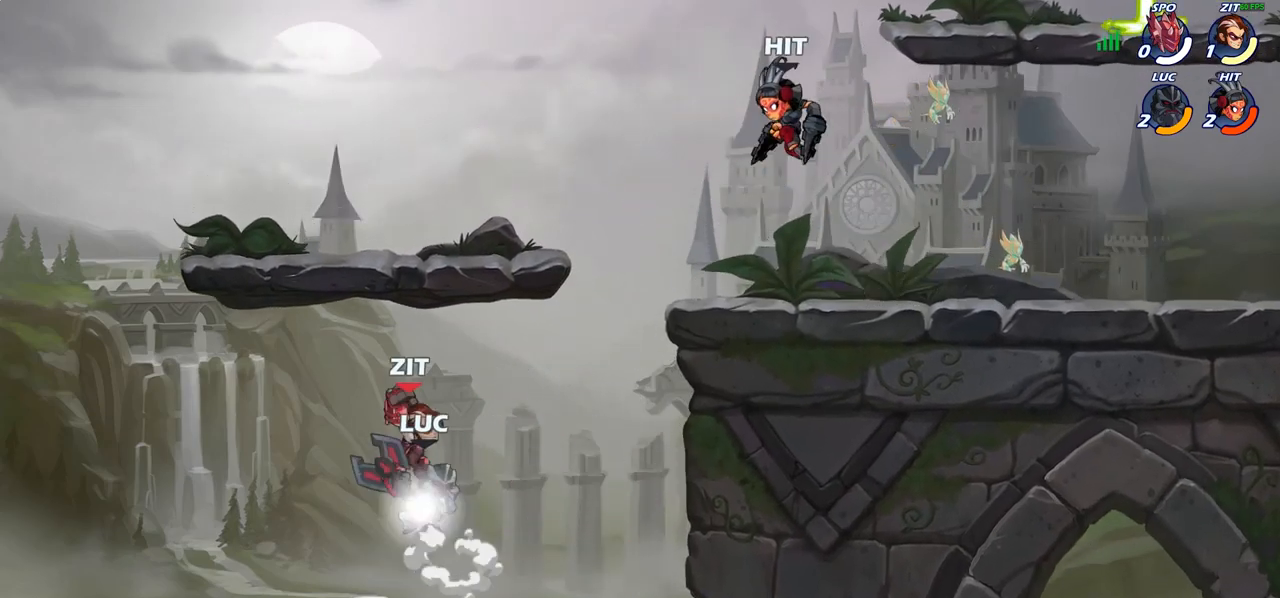
{"buttons": [], "left_stick": "center", "right_stick": "center", "events": [[17, "CIRCLE", "down"], [50, "CIRCLE", "up"], [67, "R1", "down"], [133, "R1", "up"], [150, "R2", "up"], [183, "CIRCLE", "down"], [267, "CIRCLE", "up"]]}
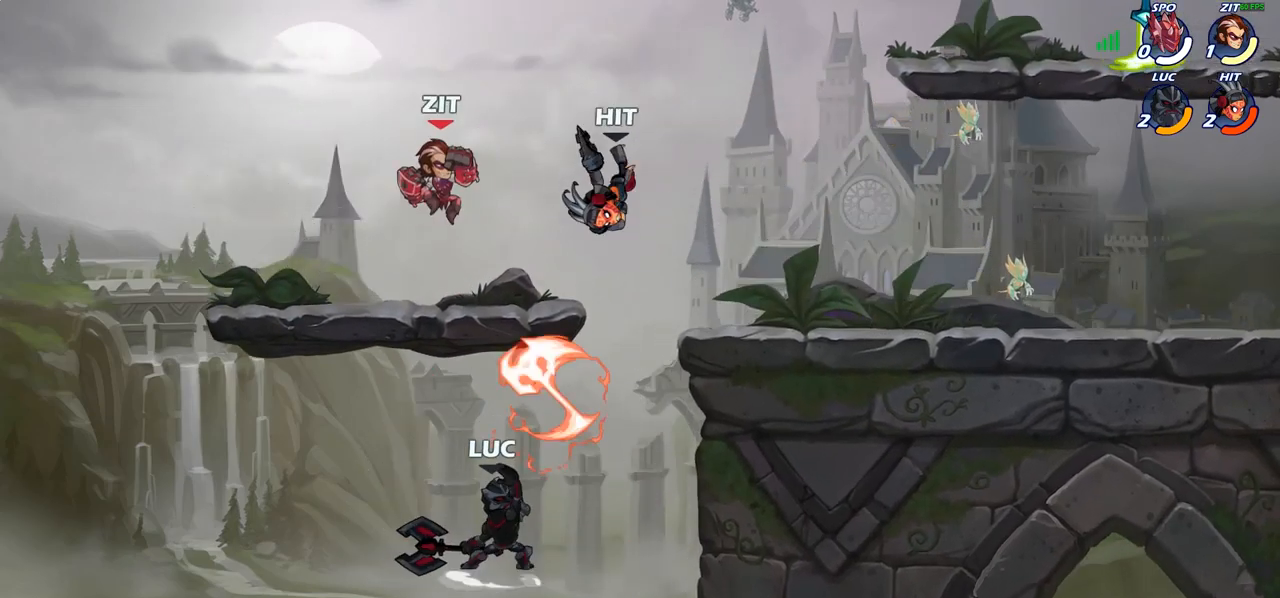
{"buttons": [], "left_stick": "left", "right_stick": "center", "events": [[367, "left_stick", "left"]]}
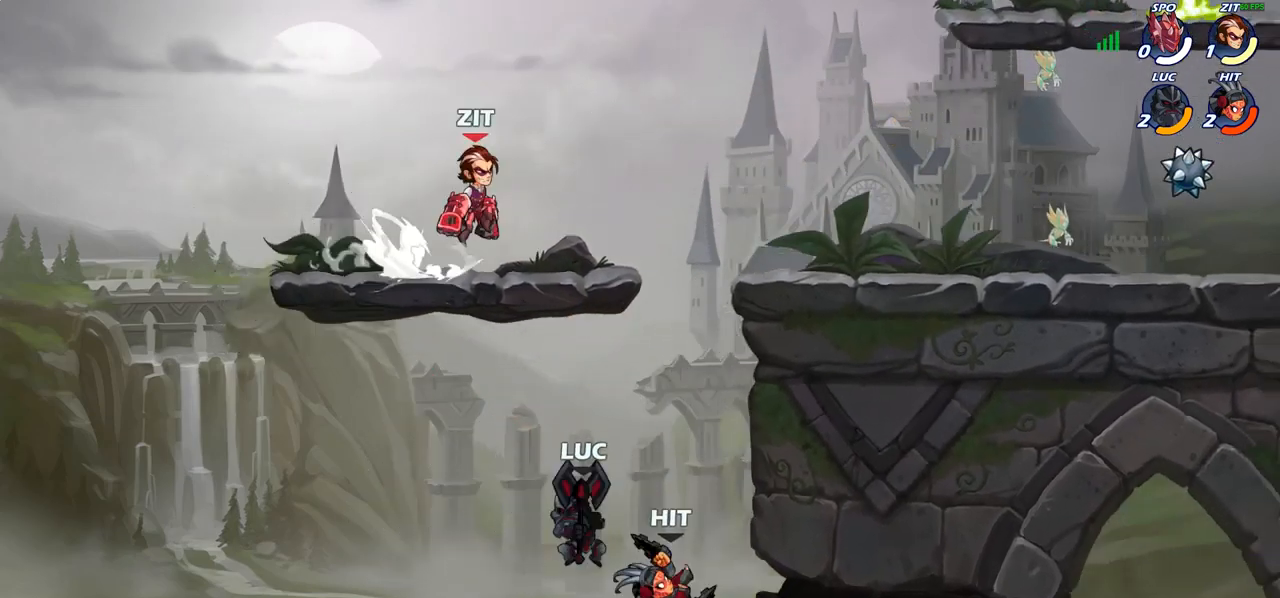
{"buttons": [], "left_stick": "up-right", "right_stick": "center", "events": [[167, "CROSS", "down"], [217, "left_stick", "up-right"], [283, "CROSS", "up"], [317, "CIRCLE", "down"], [417, "CIRCLE", "up"]]}
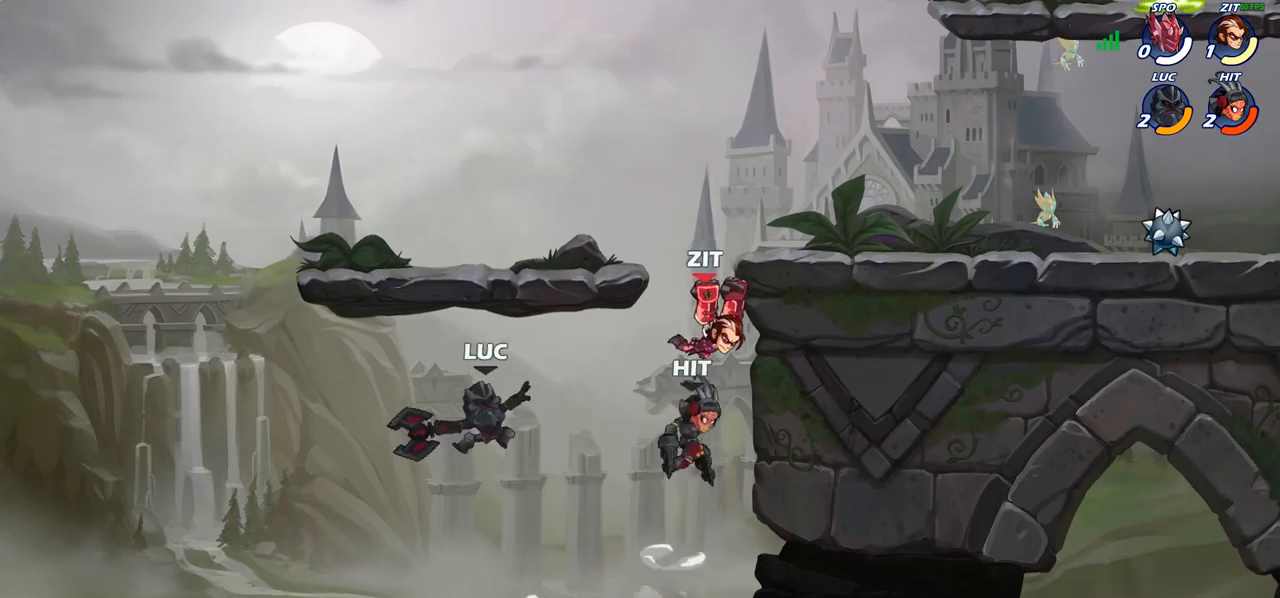
{"buttons": [], "left_stick": "right", "right_stick": "center", "events": [[283, "left_stick", "right"]]}
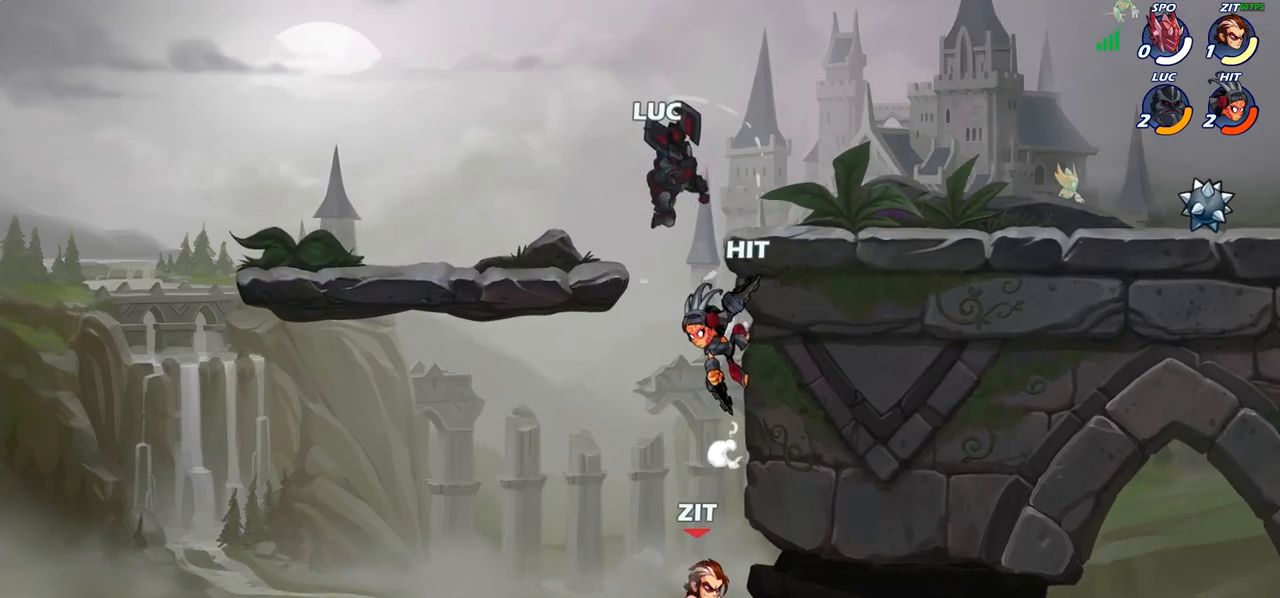
{"buttons": [], "left_stick": "left", "right_stick": "center", "events": [[217, "left_stick", "down-left"], [350, "CROSS", "down"], [367, "left_stick", "left"], [450, "CROSS", "up"]]}
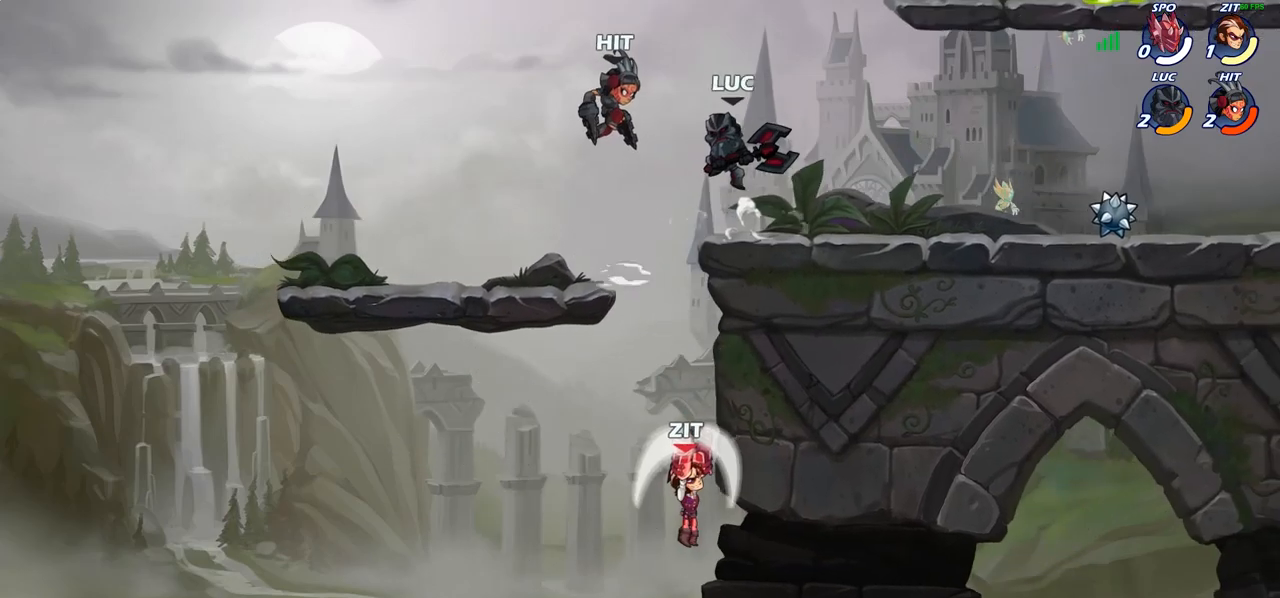
{"buttons": ["CIRCLE"], "left_stick": "left", "right_stick": "center", "events": [[17, "left_stick", "down-left"], [483, "left_stick", "left"], [500, "CIRCLE", "down"]]}
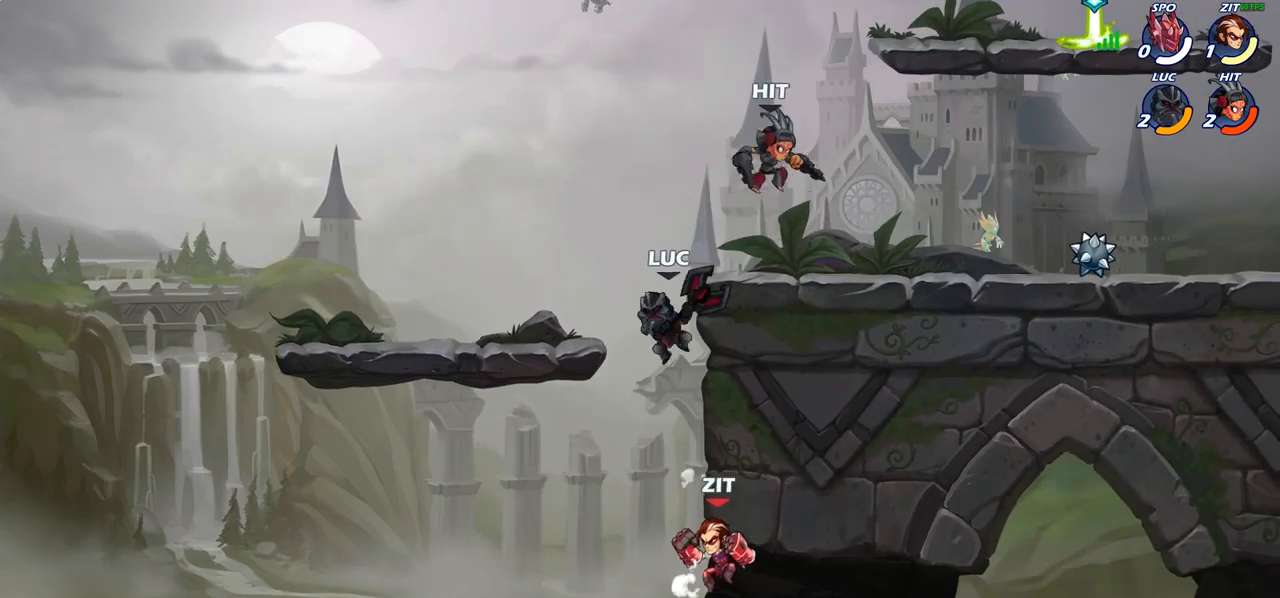
{"buttons": [], "left_stick": "center", "right_stick": "center", "events": [[100, "left_stick", "up-left"], [117, "CIRCLE", "up"], [417, "left_stick", "center"]]}
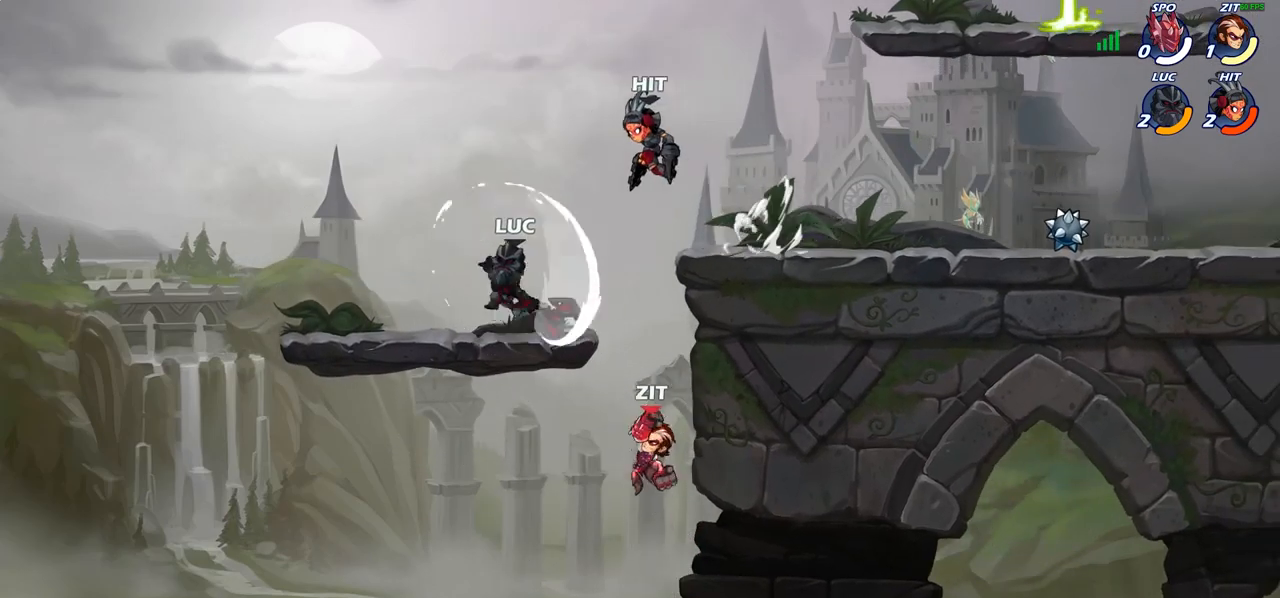
{"buttons": [], "left_stick": "up-left", "right_stick": "center", "events": [[83, "left_stick", "right"], [333, "SQUARE", "down"], [433, "SQUARE", "up"], [450, "left_stick", "up-left"]]}
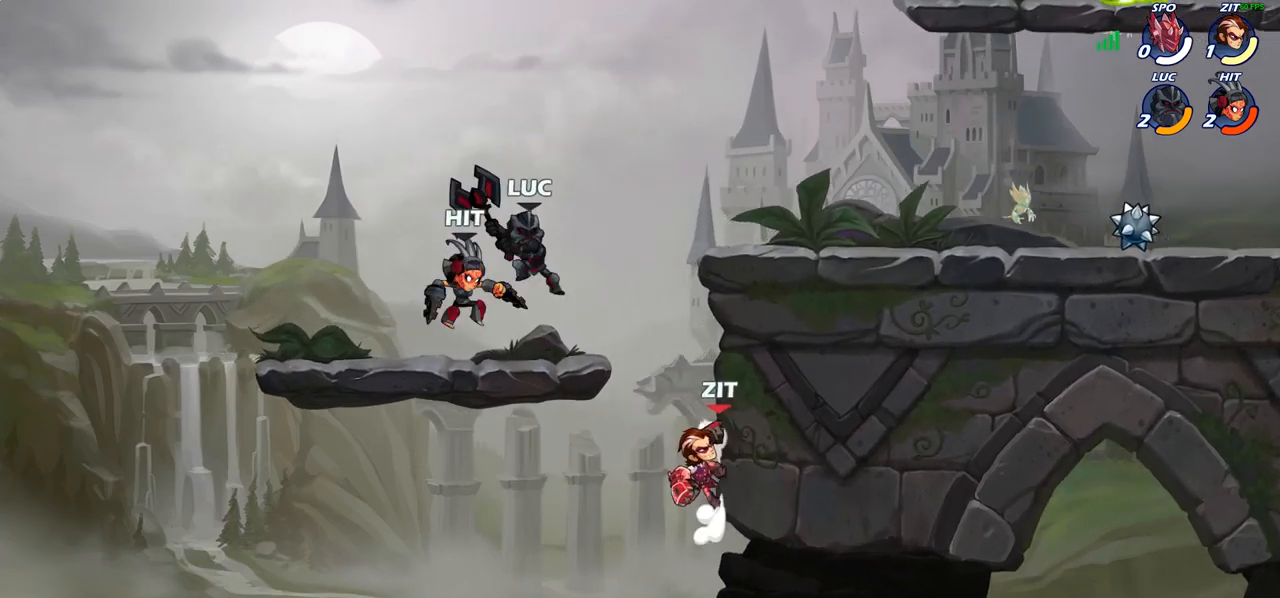
{"buttons": [], "left_stick": "right", "right_stick": "center", "events": [[367, "left_stick", "center"], [467, "left_stick", "right"]]}
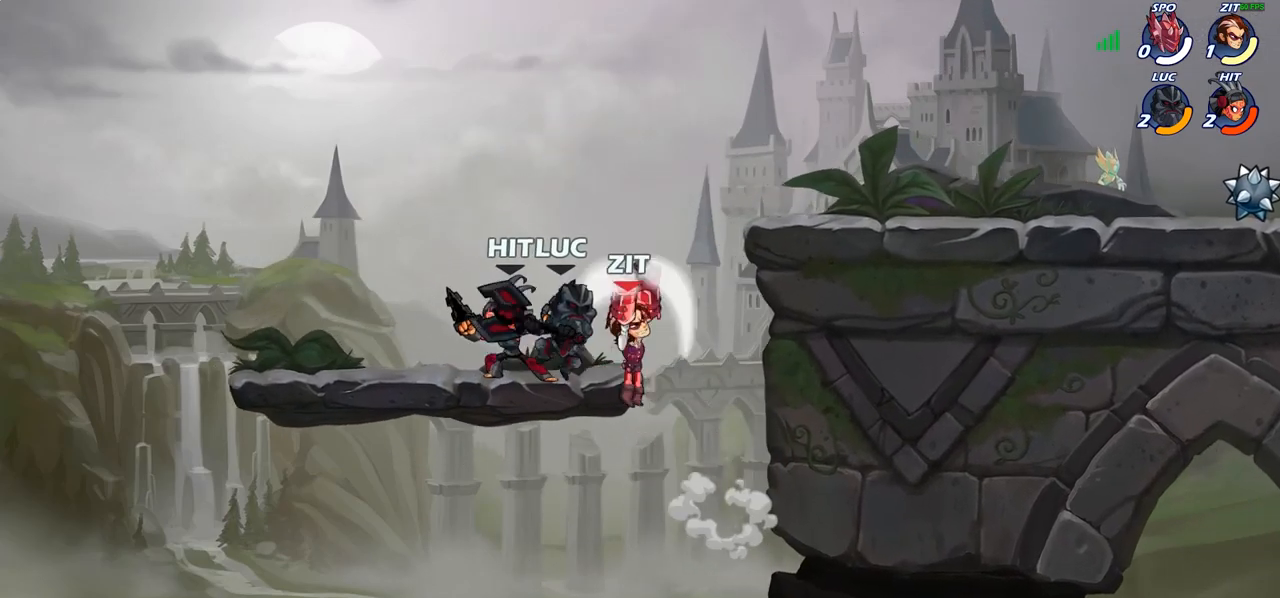
{"buttons": [], "left_stick": "up-left", "right_stick": "center", "events": [[100, "R1", "down"], [100, "R2", "down"], [333, "R1", "up"], [350, "R2", "up"], [450, "left_stick", "up-left"]]}
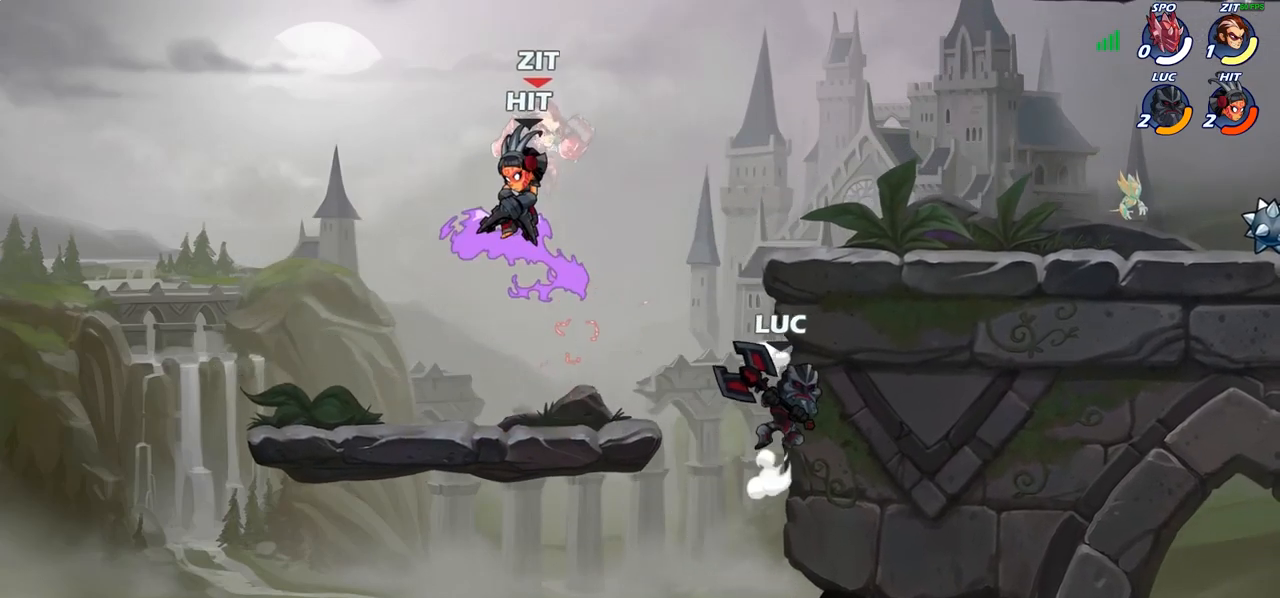
{"buttons": [], "left_stick": "up-right", "right_stick": "center", "events": [[150, "CROSS", "down"], [167, "left_stick", "up"], [233, "CROSS", "up"], [250, "CIRCLE", "down"], [300, "left_stick", "up-right"], [400, "CIRCLE", "up"]]}
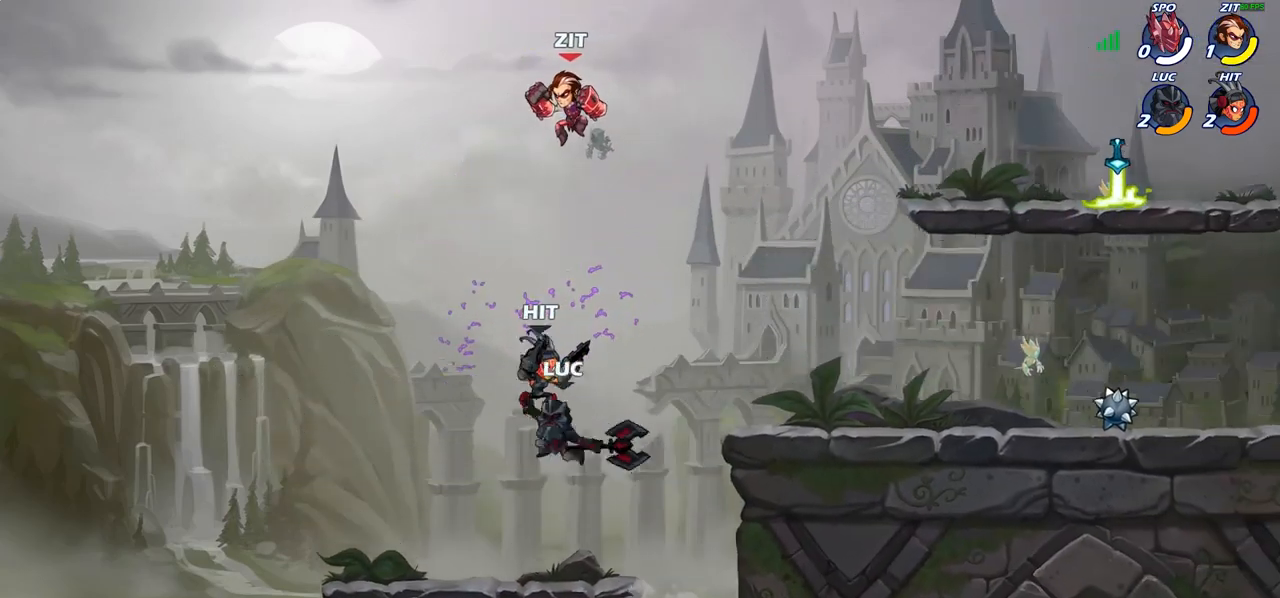
{"buttons": [], "left_stick": "right", "right_stick": "center", "events": [[67, "left_stick", "center"], [200, "left_stick", "right"]]}
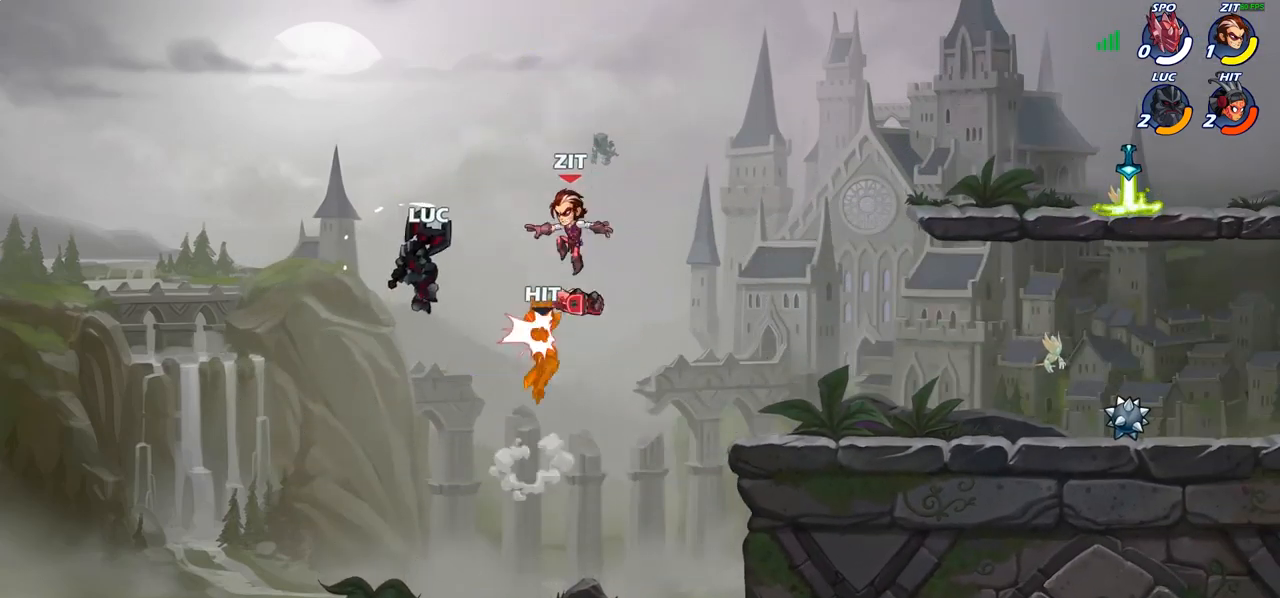
{"buttons": [], "left_stick": "left", "right_stick": "center", "events": [[150, "left_stick", "down-right"], [233, "SQUARE", "down"], [283, "left_stick", "down-left"], [317, "SQUARE", "up"], [467, "left_stick", "left"]]}
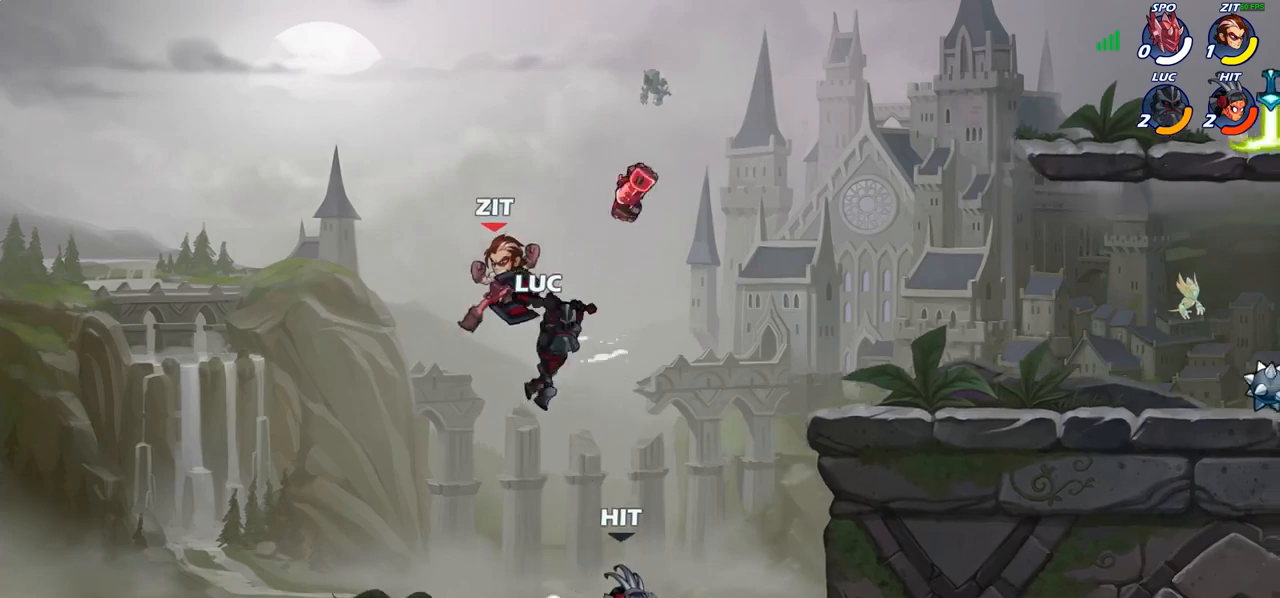
{"buttons": [], "left_stick": "center", "right_stick": "center", "events": [[350, "left_stick", "center"], [400, "SQUARE", "down"], [483, "SQUARE", "up"]]}
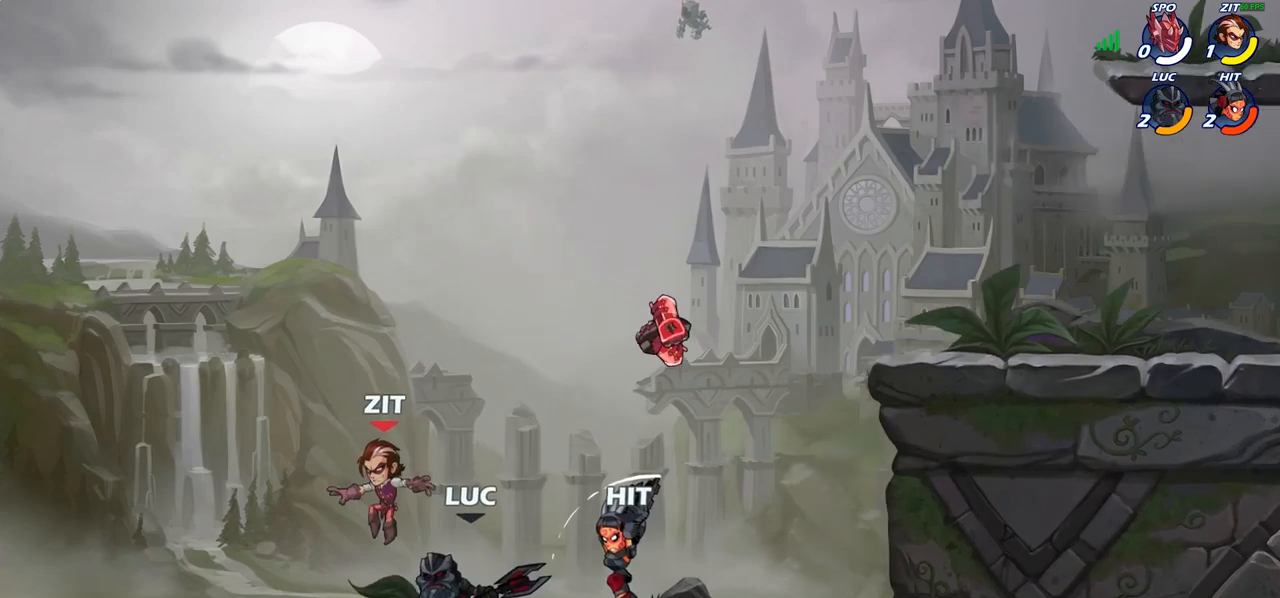
{"buttons": [], "left_stick": "center", "right_stick": "center", "events": [[50, "SQUARE", "down"], [150, "SQUARE", "up"], [233, "SQUARE", "down"], [317, "SQUARE", "up"], [417, "SQUARE", "down"], [500, "SQUARE", "up"]]}
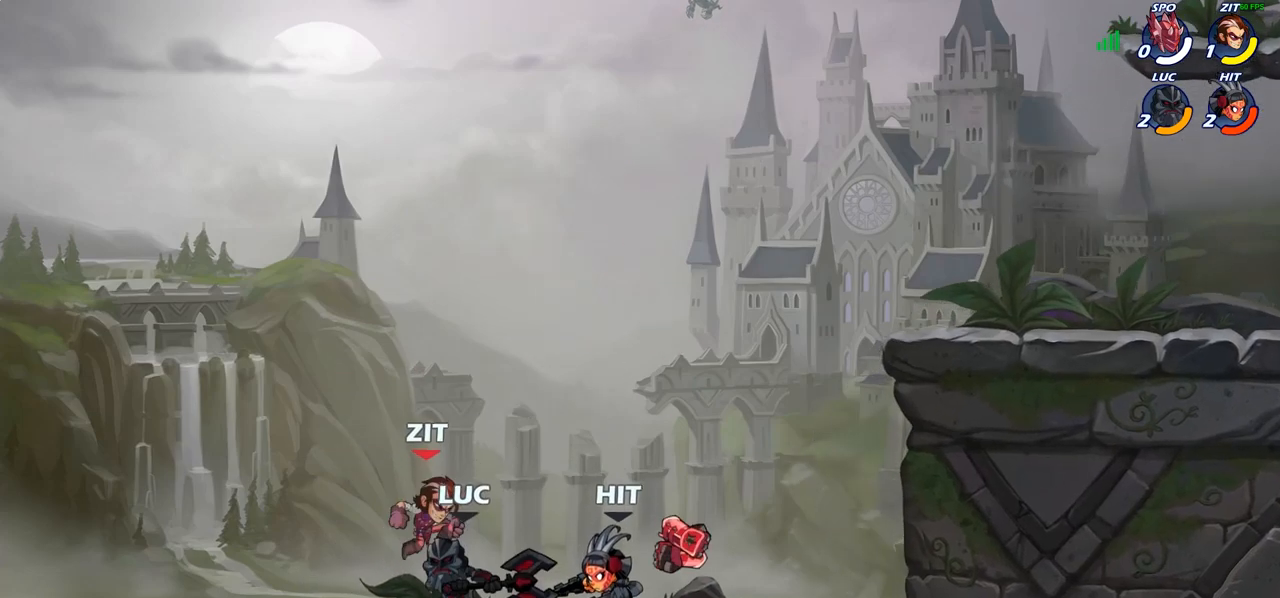
{"buttons": [], "left_stick": "center", "right_stick": "center", "events": []}